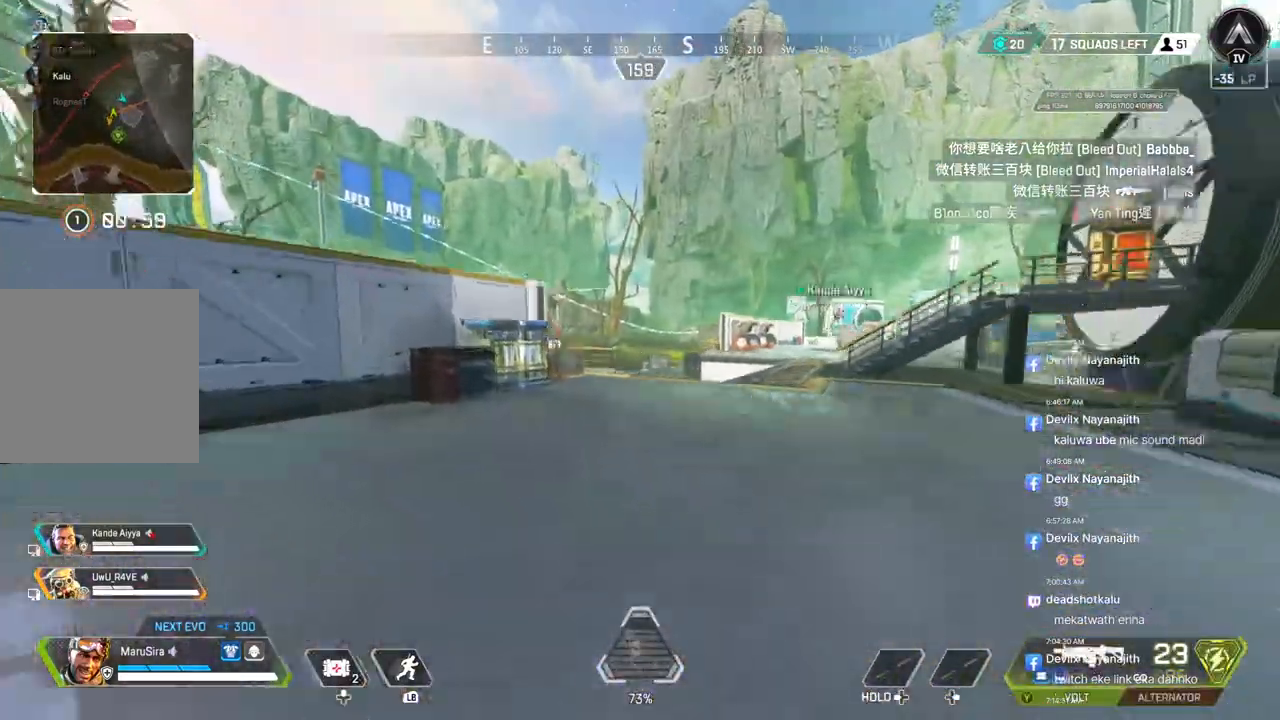
Gameplay with a controller (Xbox layout); each line is a JSON object with the inputs held at the frame after it. "events" lists button and stick changes between this image and that frame as [ms after this image, input, new state], when the widget could be followed in between. Not read: HOME.
{"buttons": [], "left_stick": "up", "right_stick": "center", "events": [[133, "right_stick", "up-right"], [200, "right_stick", "center"]]}
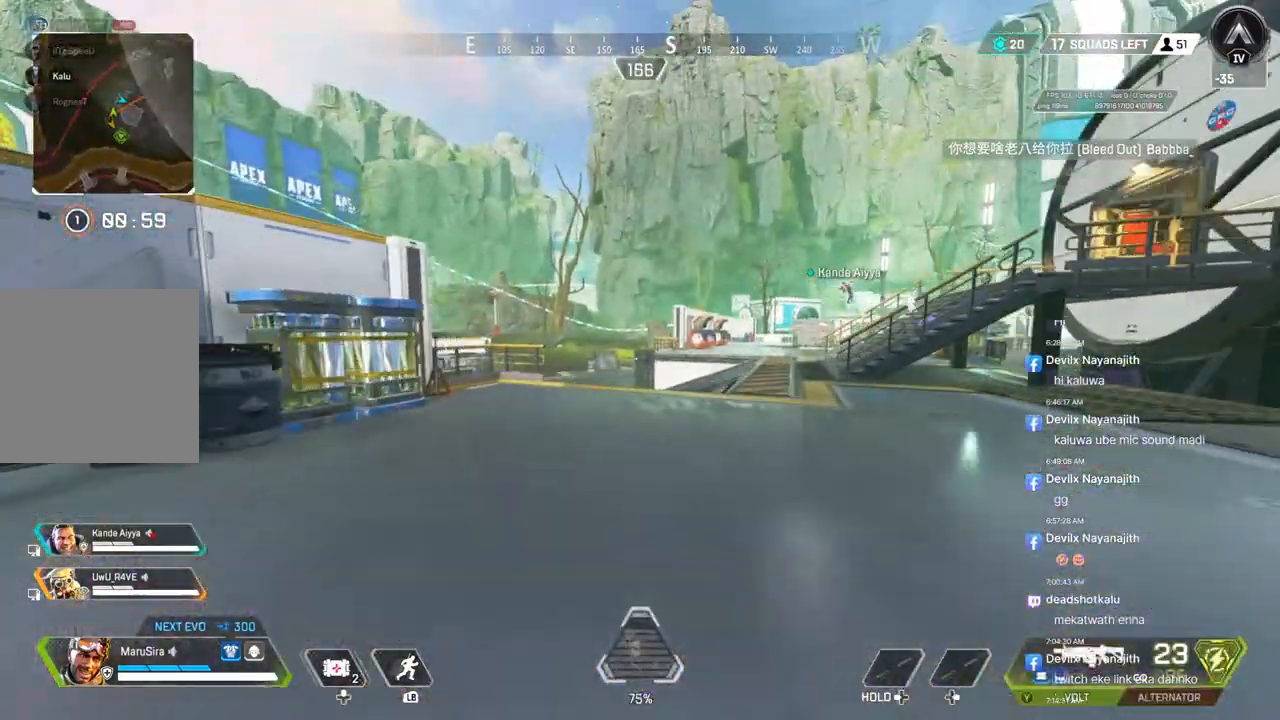
{"buttons": [], "left_stick": "up", "right_stick": "center", "events": []}
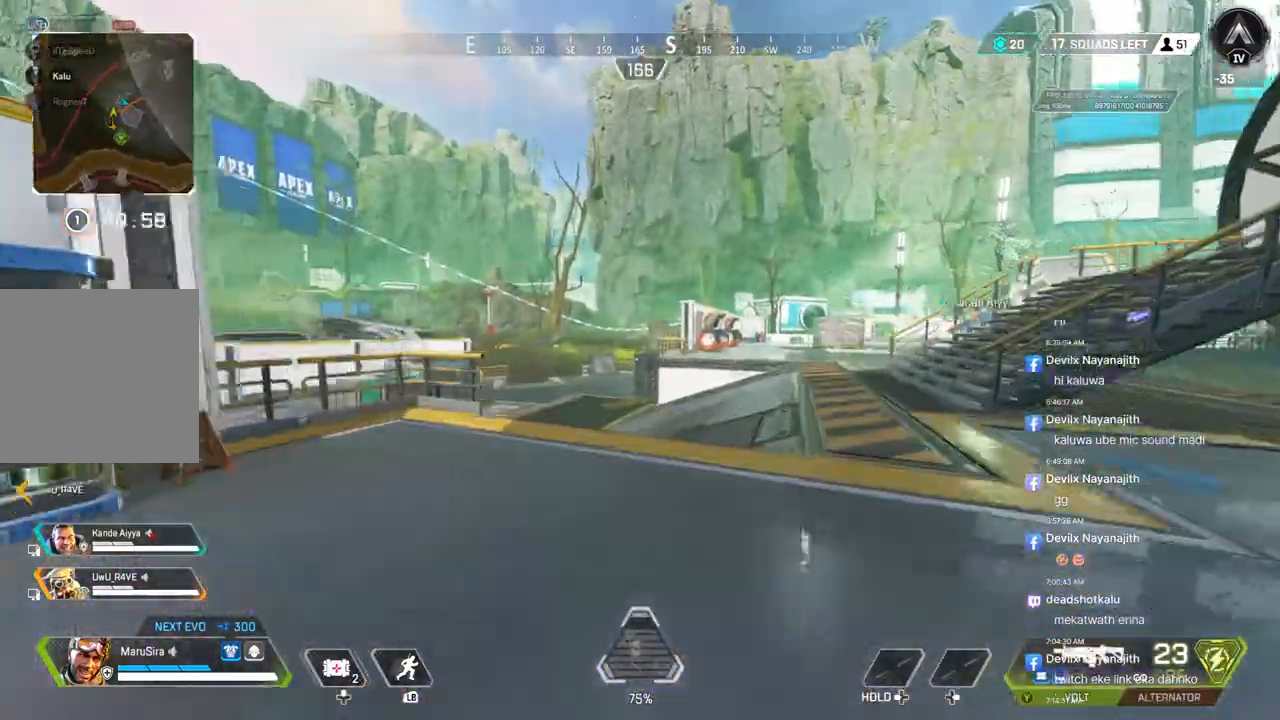
{"buttons": ["A", "B"], "left_stick": "up", "right_stick": "left", "events": [[33, "B", "down"], [433, "A", "down"], [467, "right_stick", "left"]]}
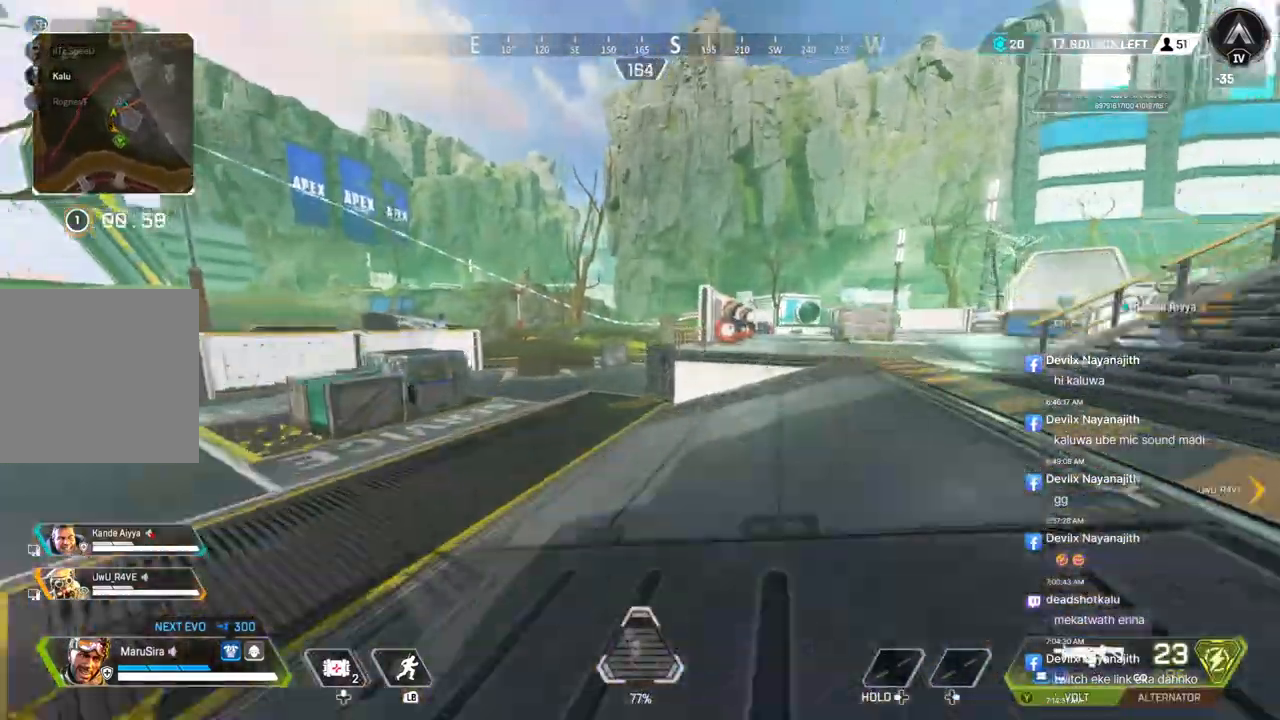
{"buttons": [], "left_stick": "up-right", "right_stick": "center", "events": [[67, "B", "up"], [167, "A", "up"], [167, "left_stick", "up-right"], [167, "right_stick", "center"]]}
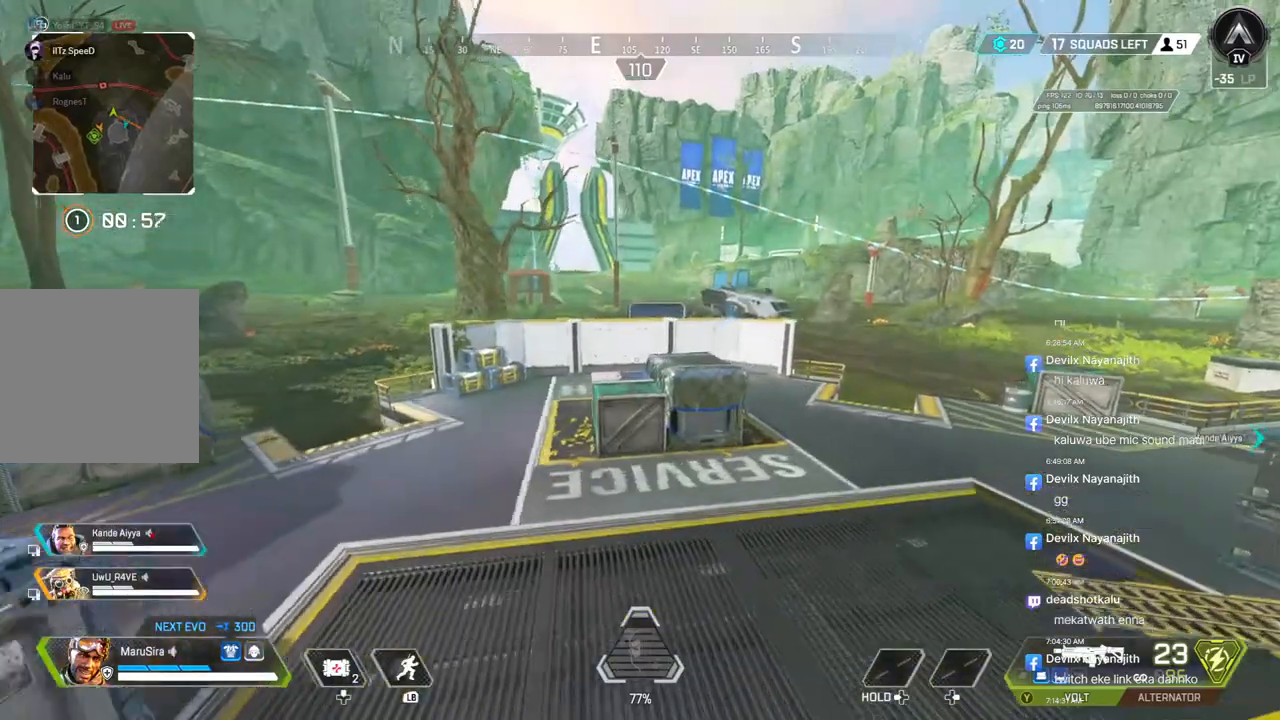
{"buttons": [], "left_stick": "up", "right_stick": "up-right", "events": [[67, "left_stick", "up"], [400, "right_stick", "up-right"]]}
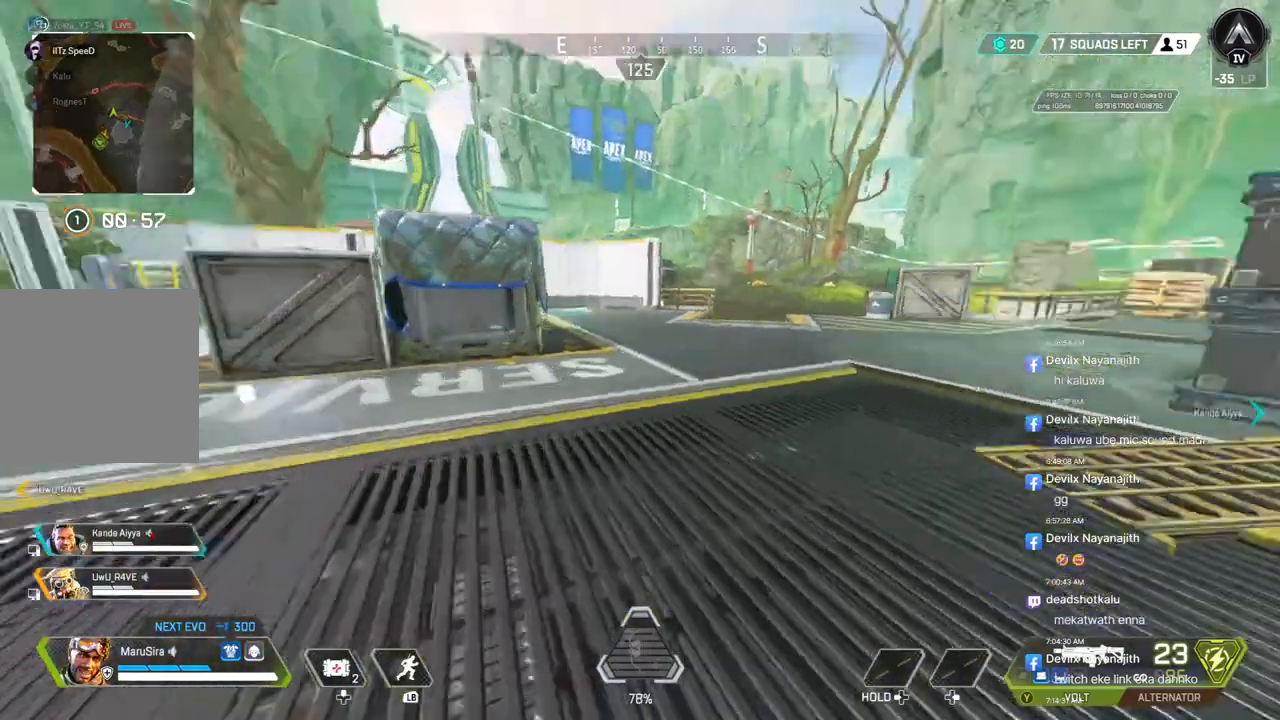
{"buttons": [], "left_stick": "up", "right_stick": "up-right", "events": [[200, "right_stick", "center"], [267, "right_stick", "up-right"], [367, "right_stick", "center"], [500, "right_stick", "up-right"]]}
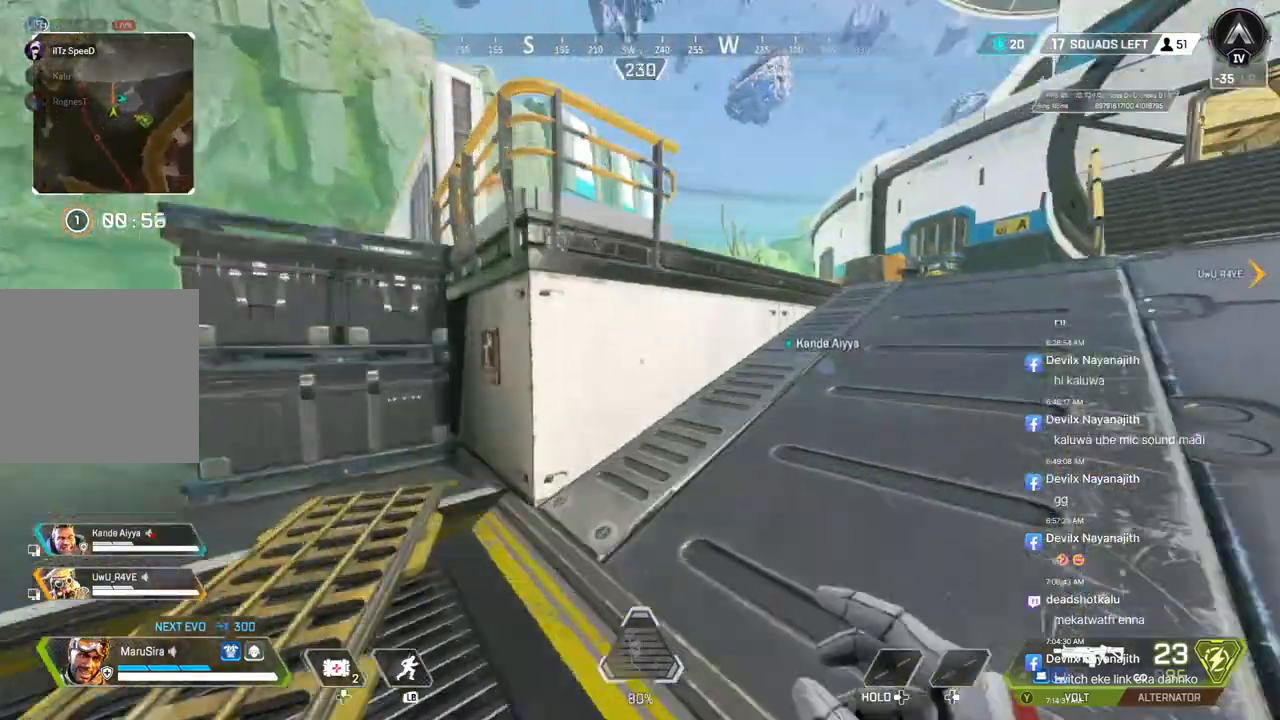
{"buttons": [], "left_stick": "up", "right_stick": "center", "events": [[67, "A", "down"], [200, "right_stick", "center"], [233, "A", "up"]]}
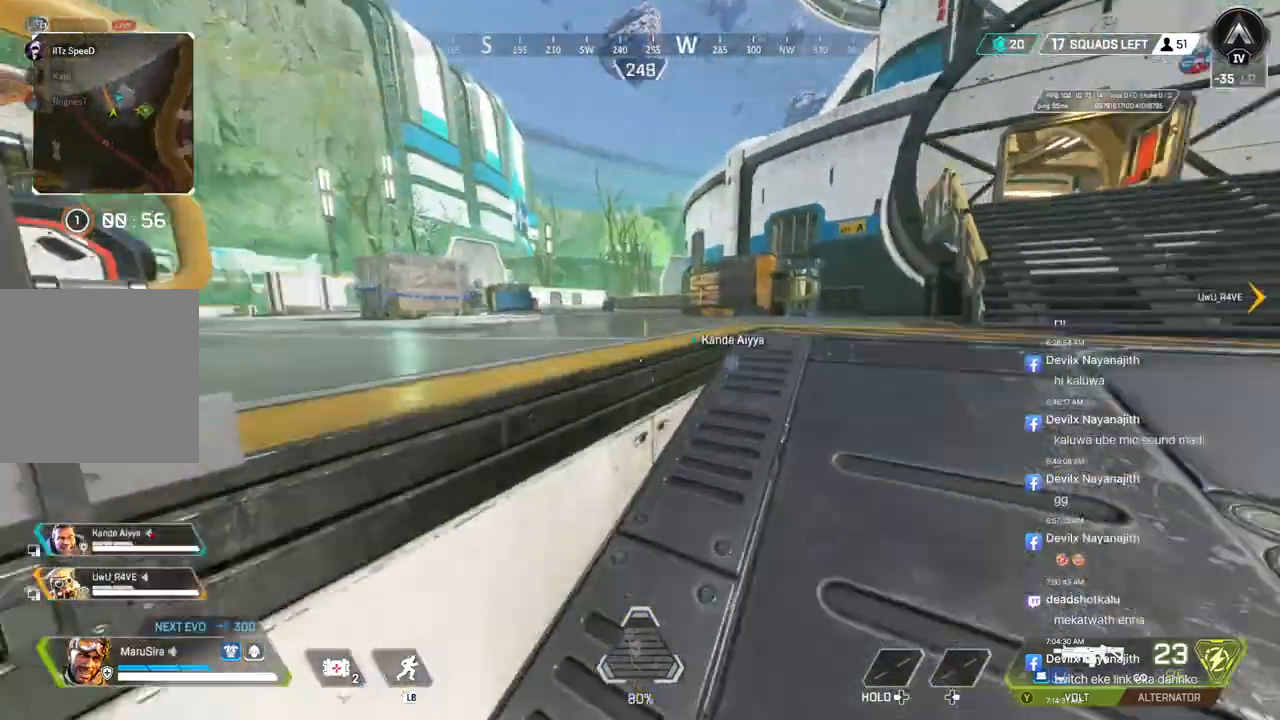
{"buttons": [], "left_stick": "up", "right_stick": "left", "events": [[233, "A", "down"], [333, "A", "up"], [367, "right_stick", "left"]]}
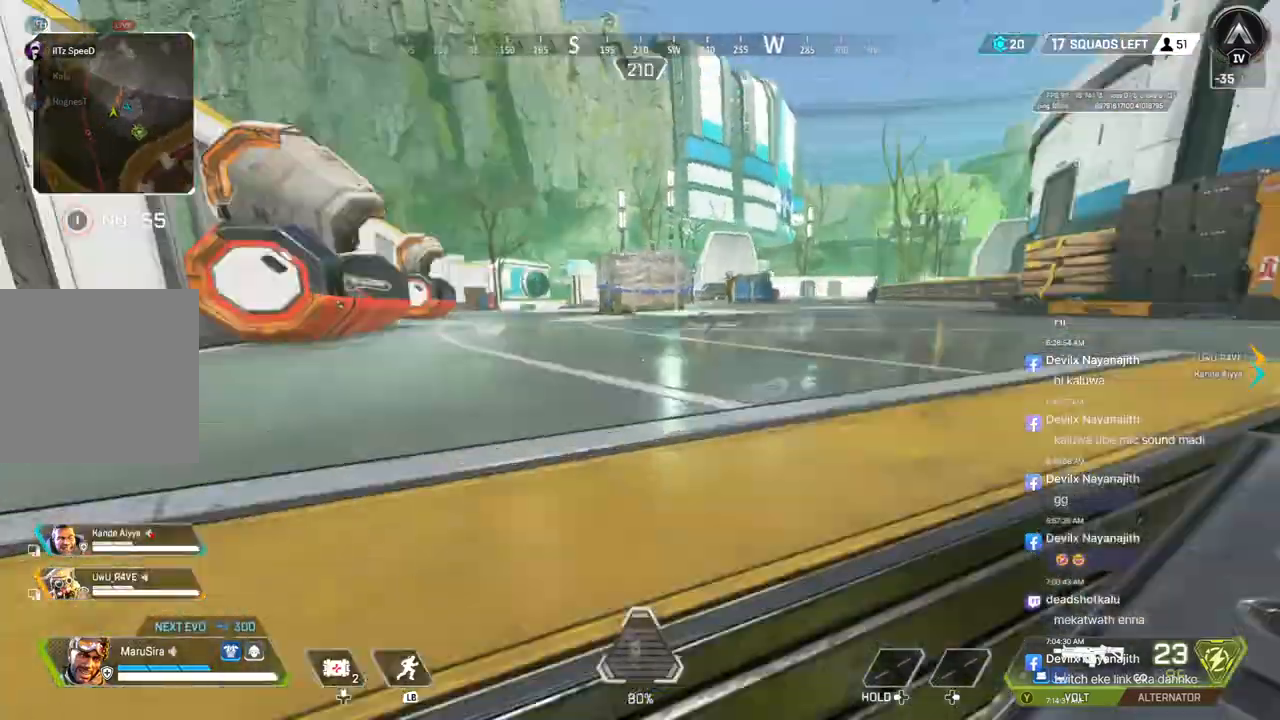
{"buttons": [], "left_stick": "up", "right_stick": "center", "events": [[33, "right_stick", "center"], [300, "A", "down"], [433, "A", "up"]]}
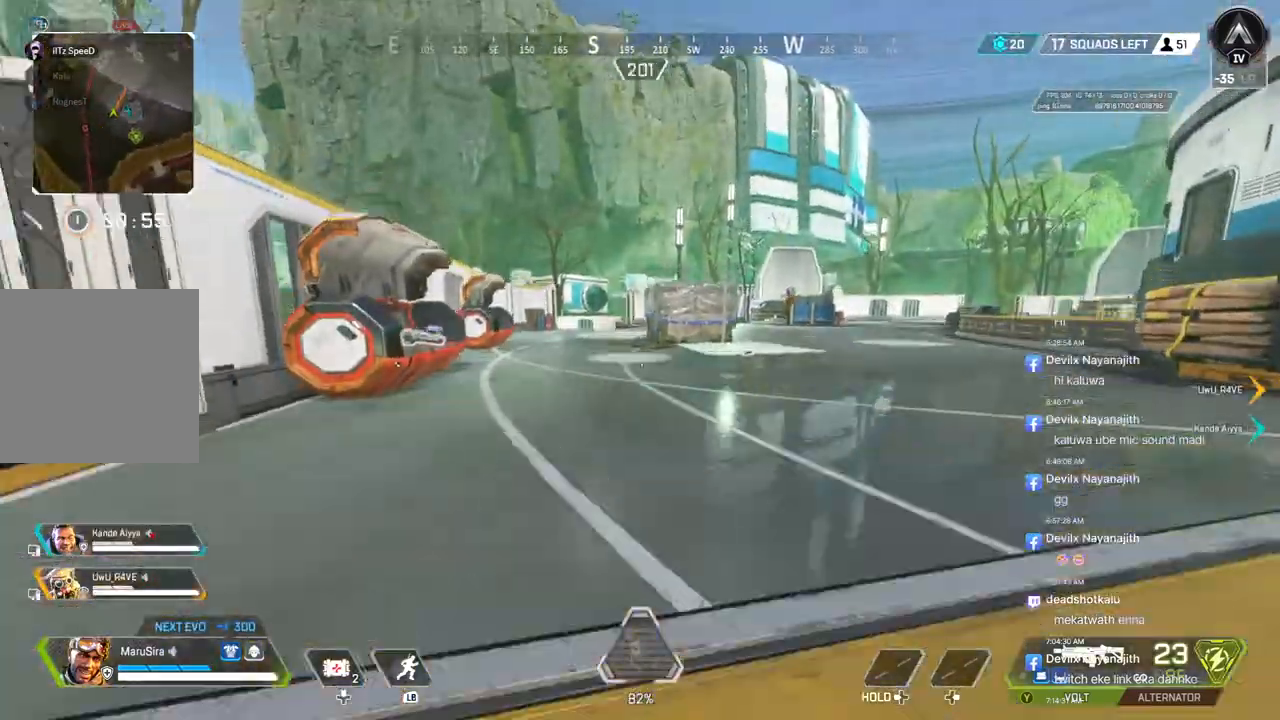
{"buttons": ["B"], "left_stick": "up", "right_stick": "center", "events": [[433, "B", "down"]]}
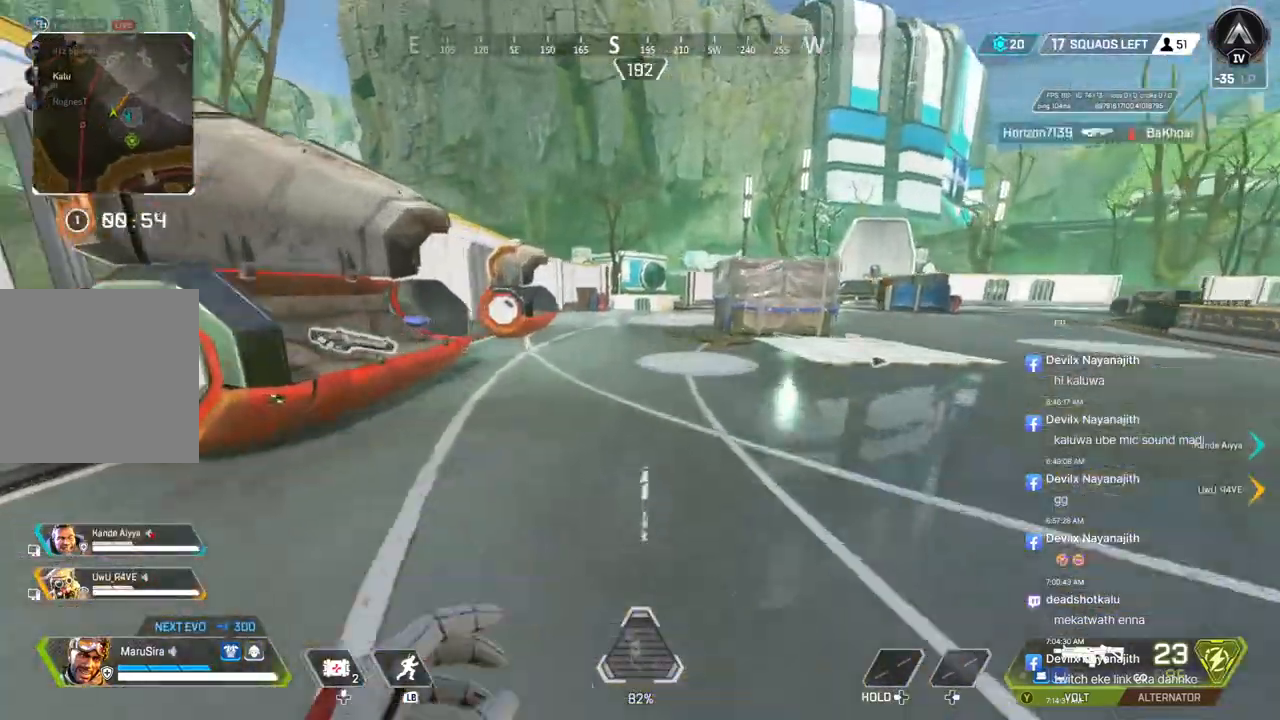
{"buttons": [], "left_stick": "up-right", "right_stick": "up-right", "events": [[200, "A", "down"], [367, "B", "up"], [367, "right_stick", "up-right"], [400, "A", "up"], [400, "left_stick", "up-right"]]}
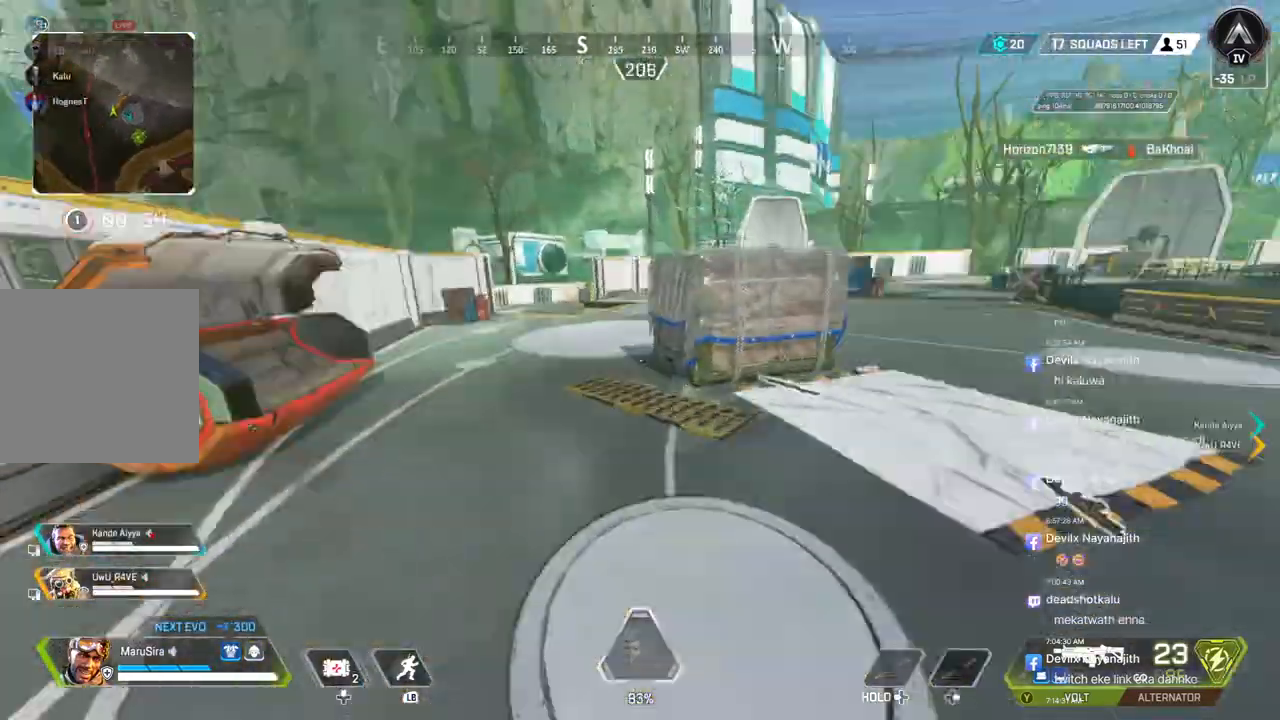
{"buttons": [], "left_stick": "up", "right_stick": "center", "events": [[67, "right_stick", "center"], [133, "right_stick", "up-right"], [267, "right_stick", "center"], [400, "left_stick", "up"]]}
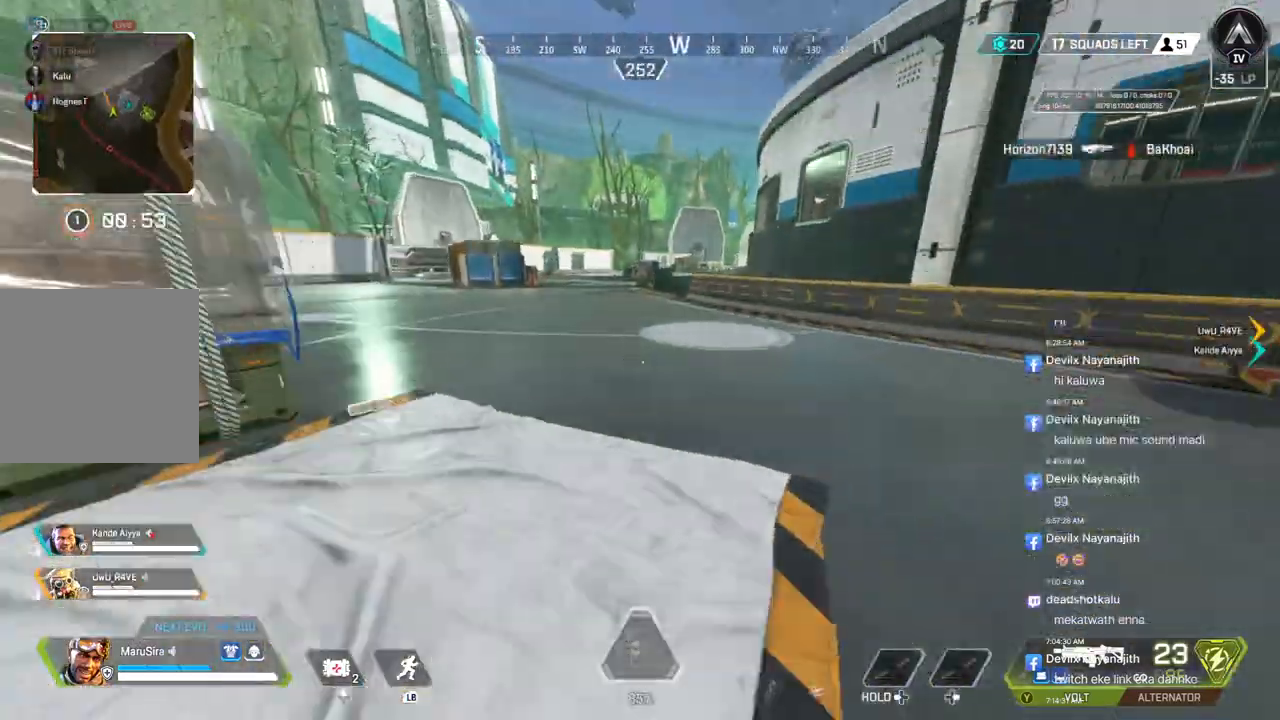
{"buttons": [], "left_stick": "up", "right_stick": "center", "events": []}
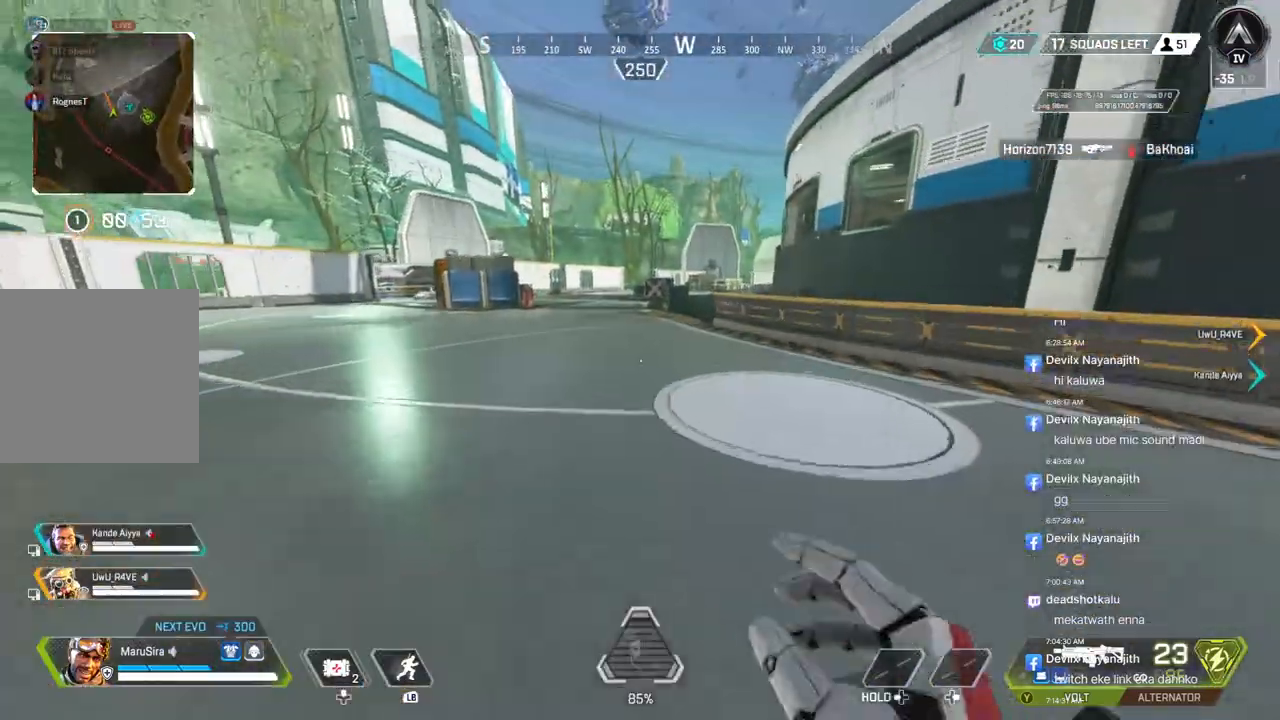
{"buttons": [], "left_stick": "up", "right_stick": "center", "events": []}
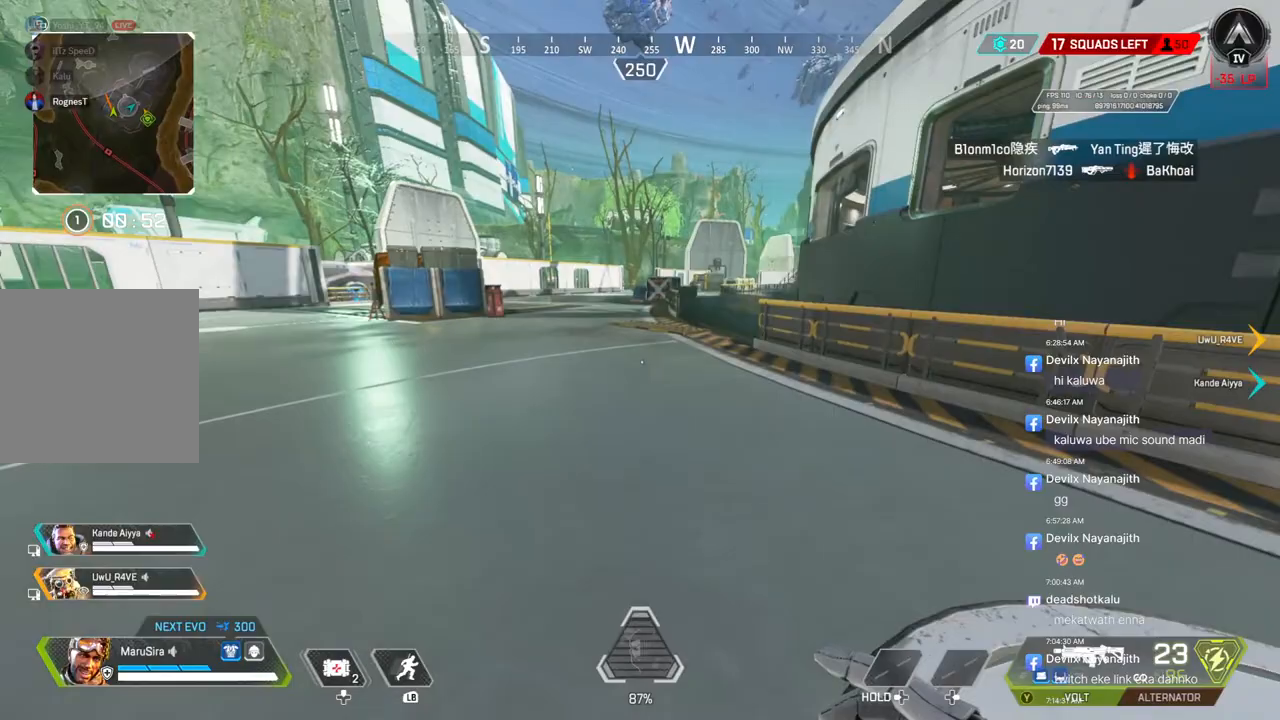
{"buttons": [], "left_stick": "up", "right_stick": "center", "events": []}
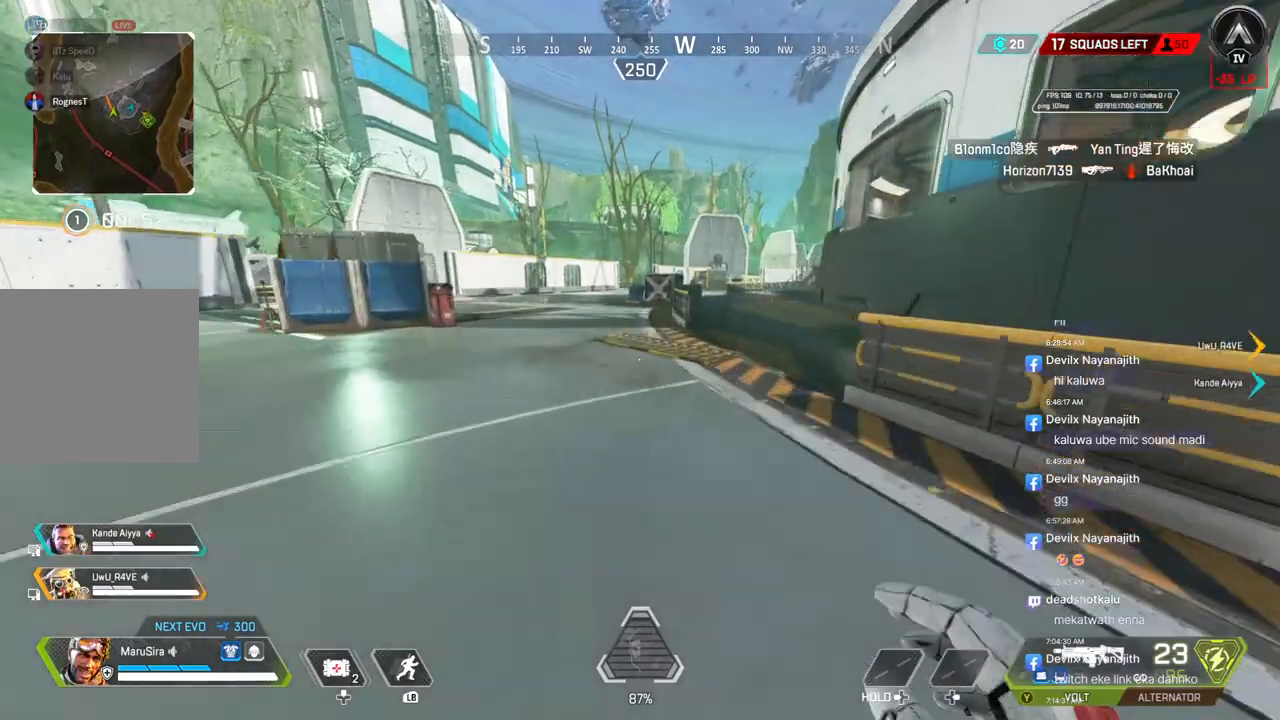
{"buttons": ["B"], "left_stick": "up", "right_stick": "center", "events": [[467, "B", "down"]]}
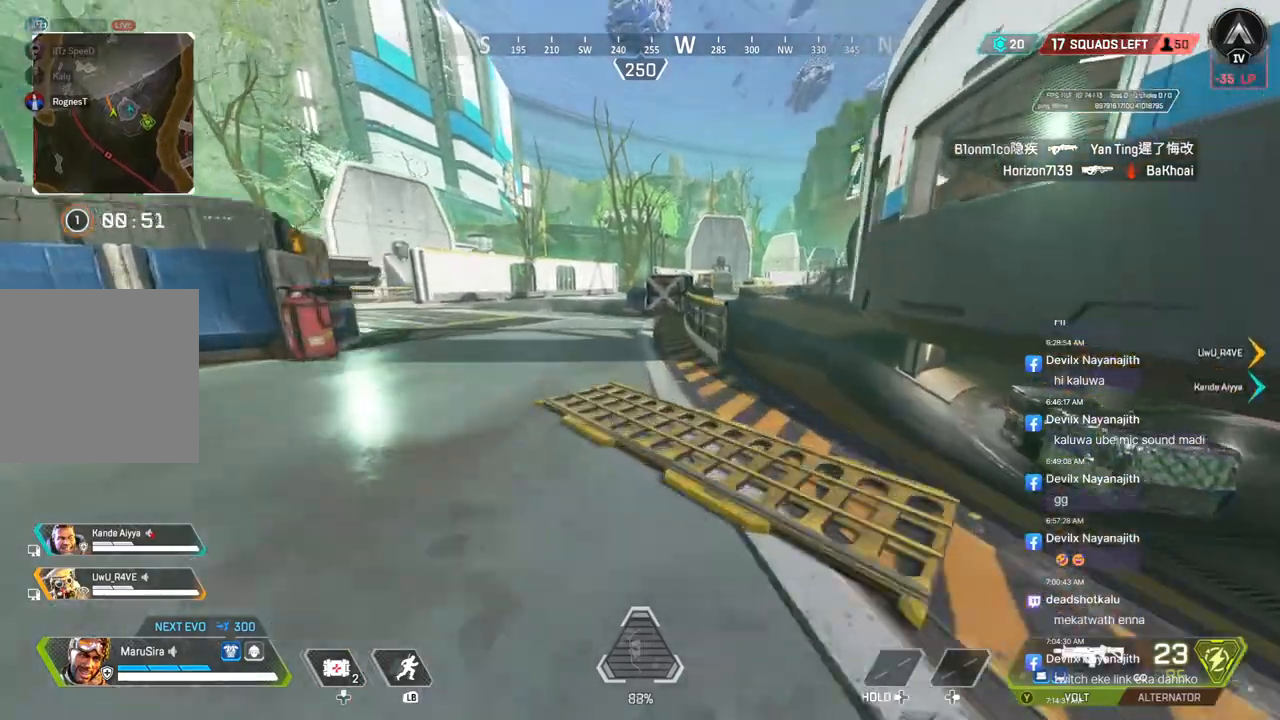
{"buttons": ["A"], "left_stick": "up-right", "right_stick": "center", "events": [[100, "A", "down"], [100, "left_stick", "up-right"], [233, "B", "up"]]}
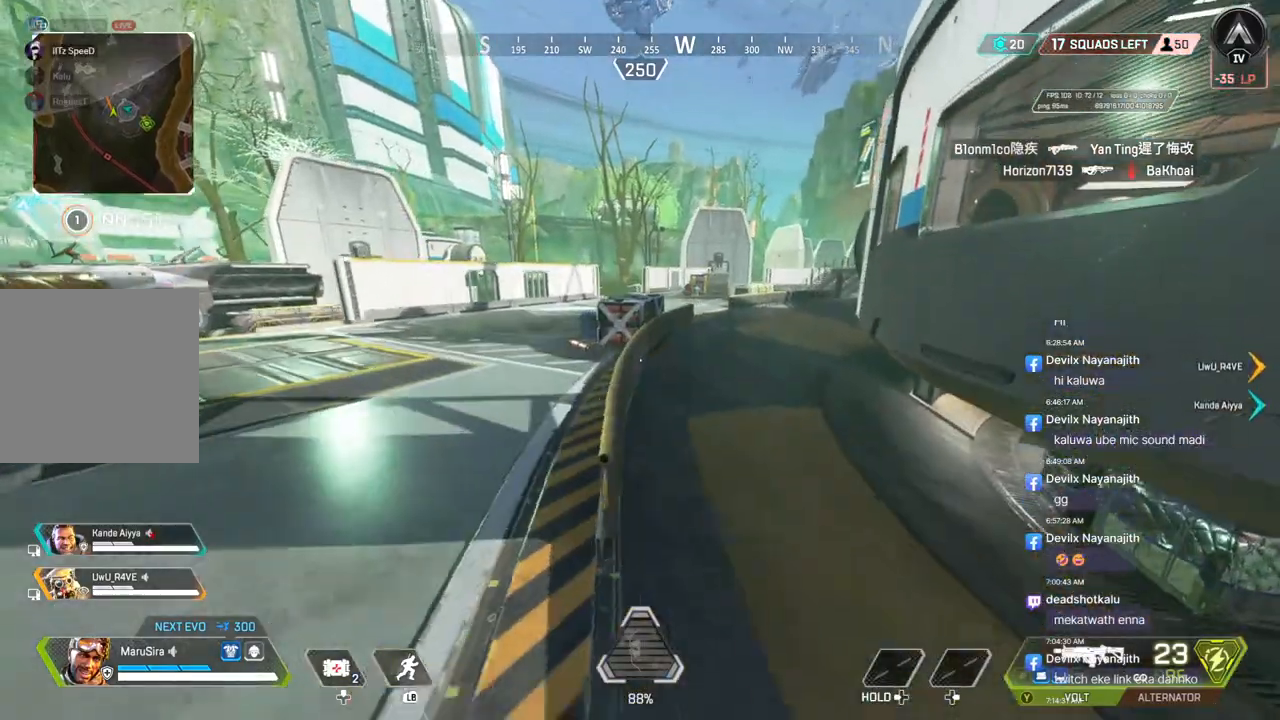
{"buttons": [], "left_stick": "up-right", "right_stick": "center", "events": [[167, "A", "up"]]}
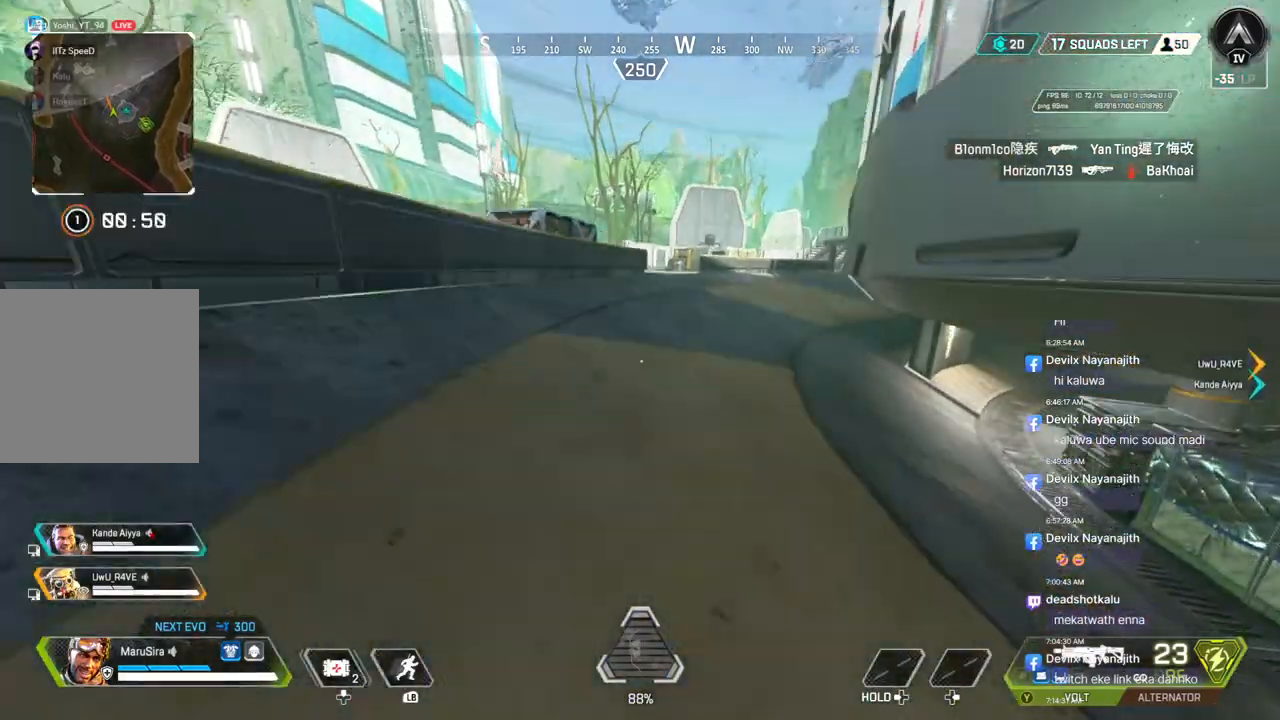
{"buttons": [], "left_stick": "up-right", "right_stick": "center", "events": []}
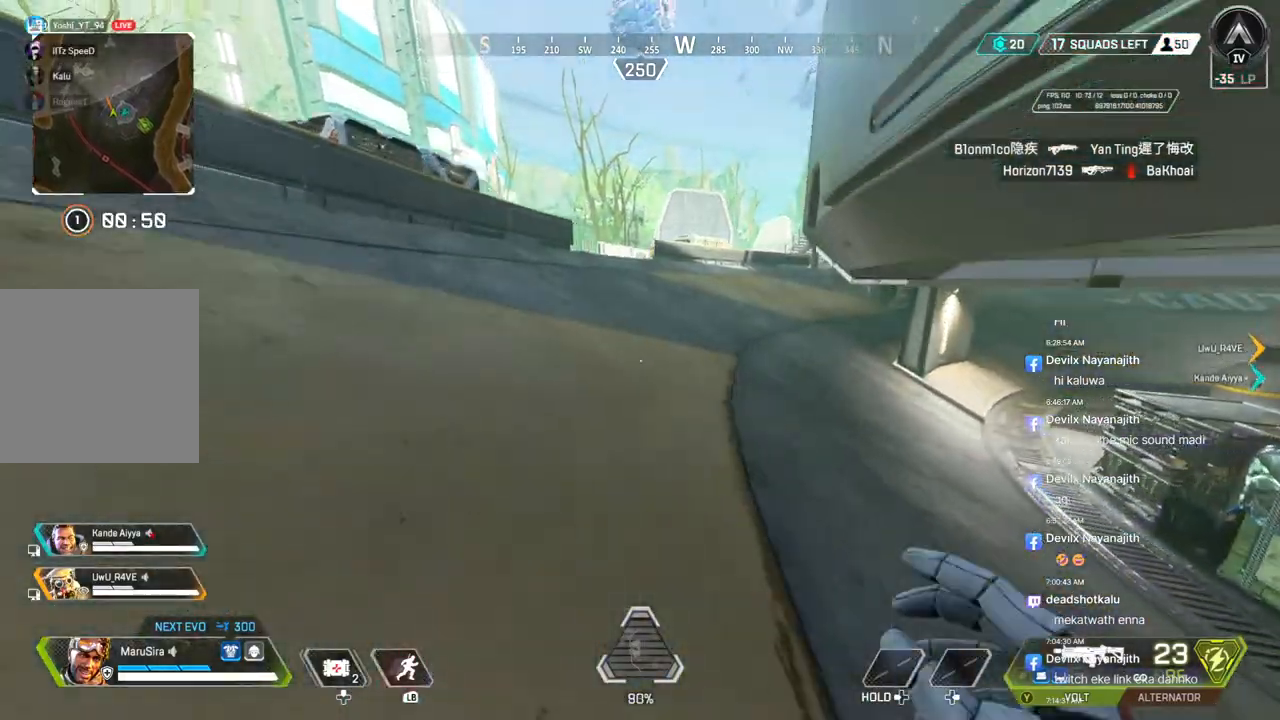
{"buttons": [], "left_stick": "up", "right_stick": "center", "events": [[33, "right_stick", "up-right"], [100, "left_stick", "up"], [200, "right_stick", "center"], [300, "right_stick", "right"], [500, "right_stick", "center"]]}
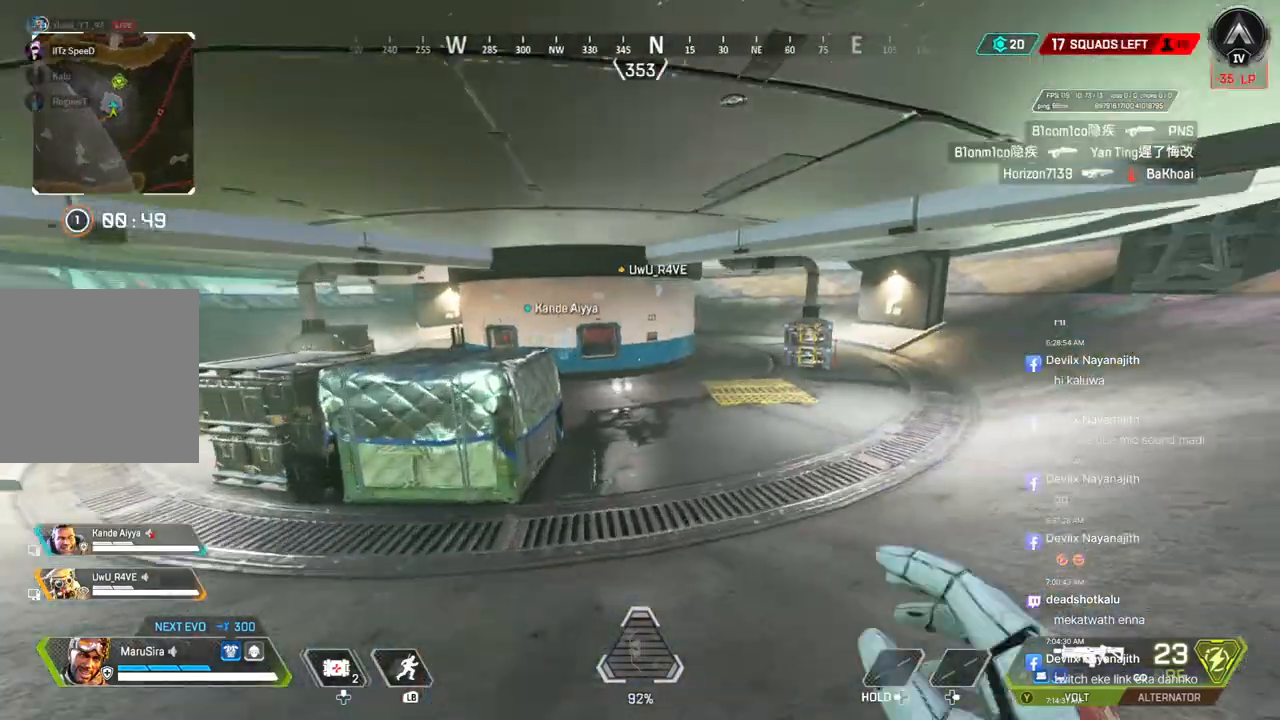
{"buttons": ["A", "B"], "left_stick": "up", "right_stick": "center", "events": [[100, "B", "down"], [400, "A", "down"]]}
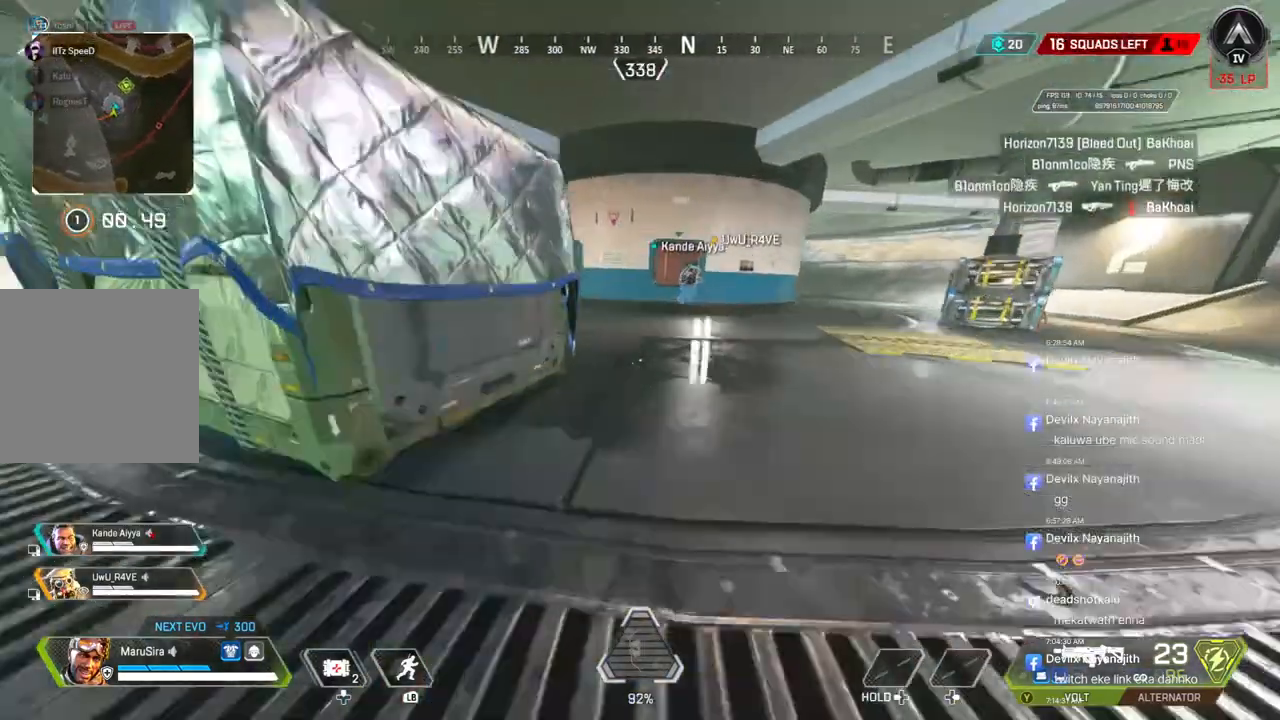
{"buttons": [], "left_stick": "up", "right_stick": "center", "events": [[33, "B", "up"], [100, "A", "up"], [233, "right_stick", "up-left"], [333, "right_stick", "center"]]}
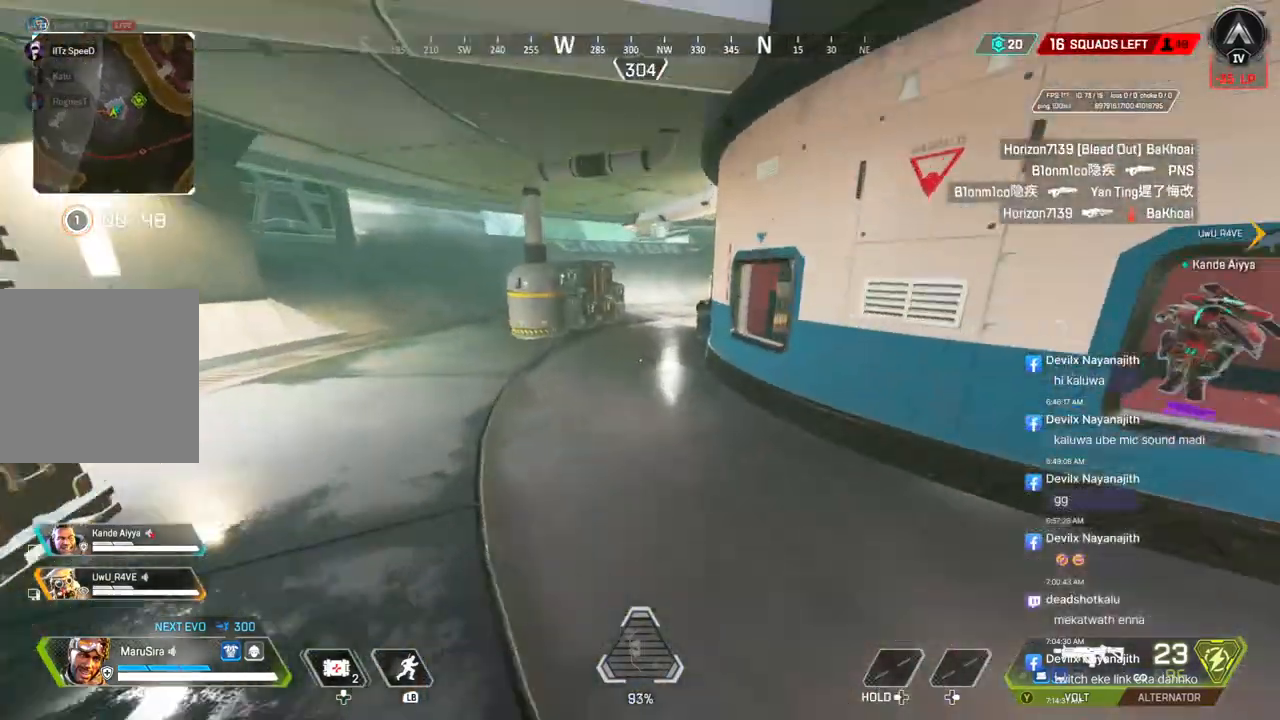
{"buttons": [], "left_stick": "up", "right_stick": "center", "events": []}
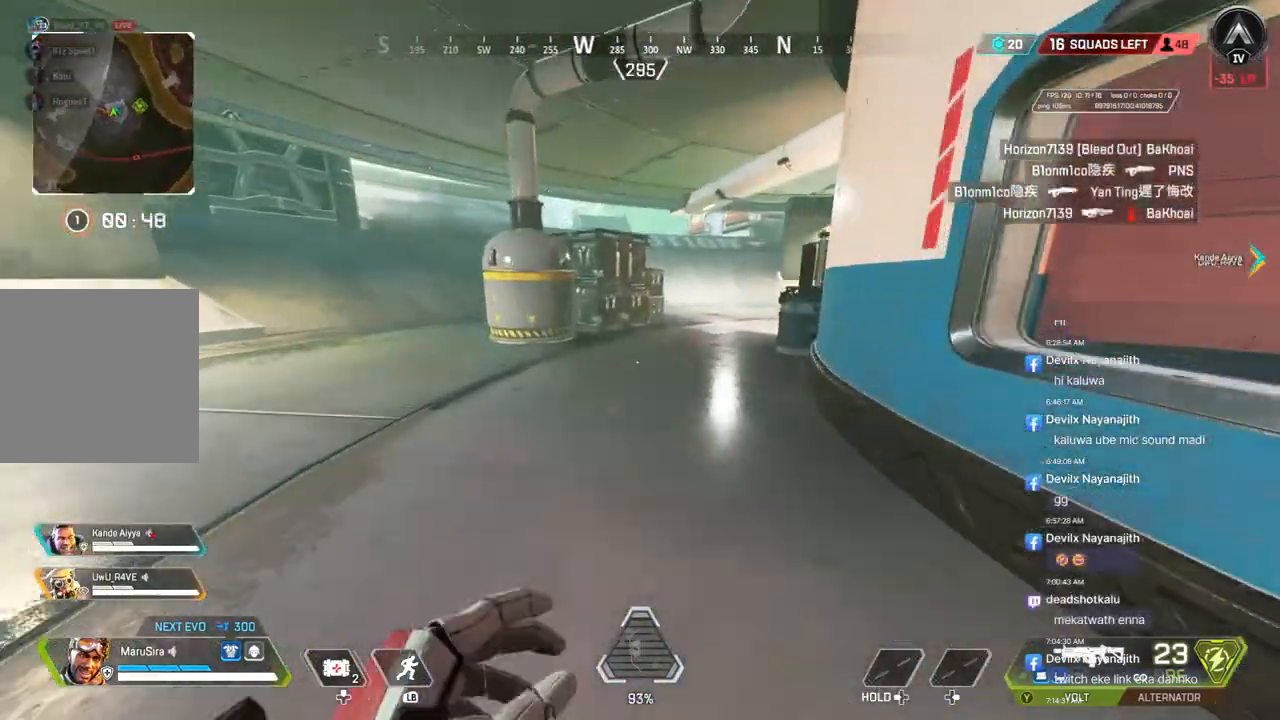
{"buttons": ["A"], "left_stick": "up", "right_stick": "center", "events": [[300, "right_stick", "up-right"], [400, "A", "down"], [400, "right_stick", "center"]]}
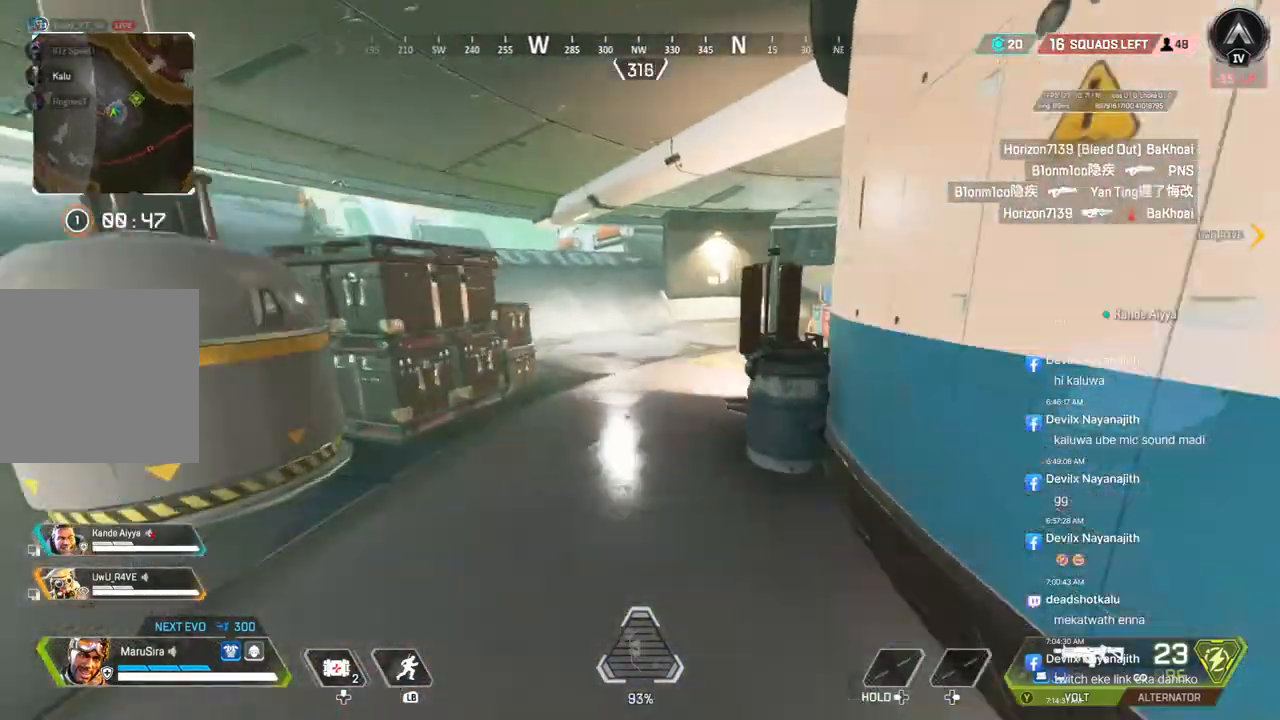
{"buttons": [], "left_stick": "up-left", "right_stick": "right", "events": [[33, "A", "up"], [100, "right_stick", "right"], [200, "left_stick", "up-left"], [300, "right_stick", "center"], [433, "right_stick", "right"]]}
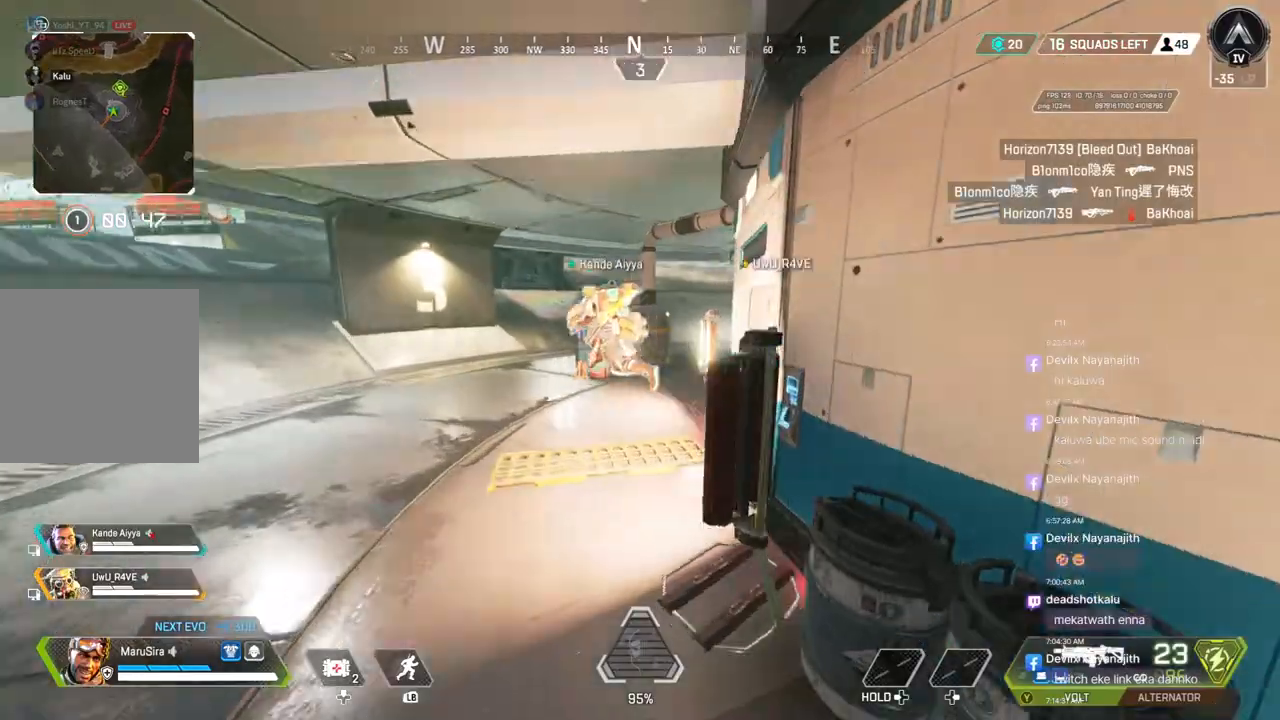
{"buttons": [], "left_stick": "up-left", "right_stick": "center", "events": [[33, "right_stick", "center"]]}
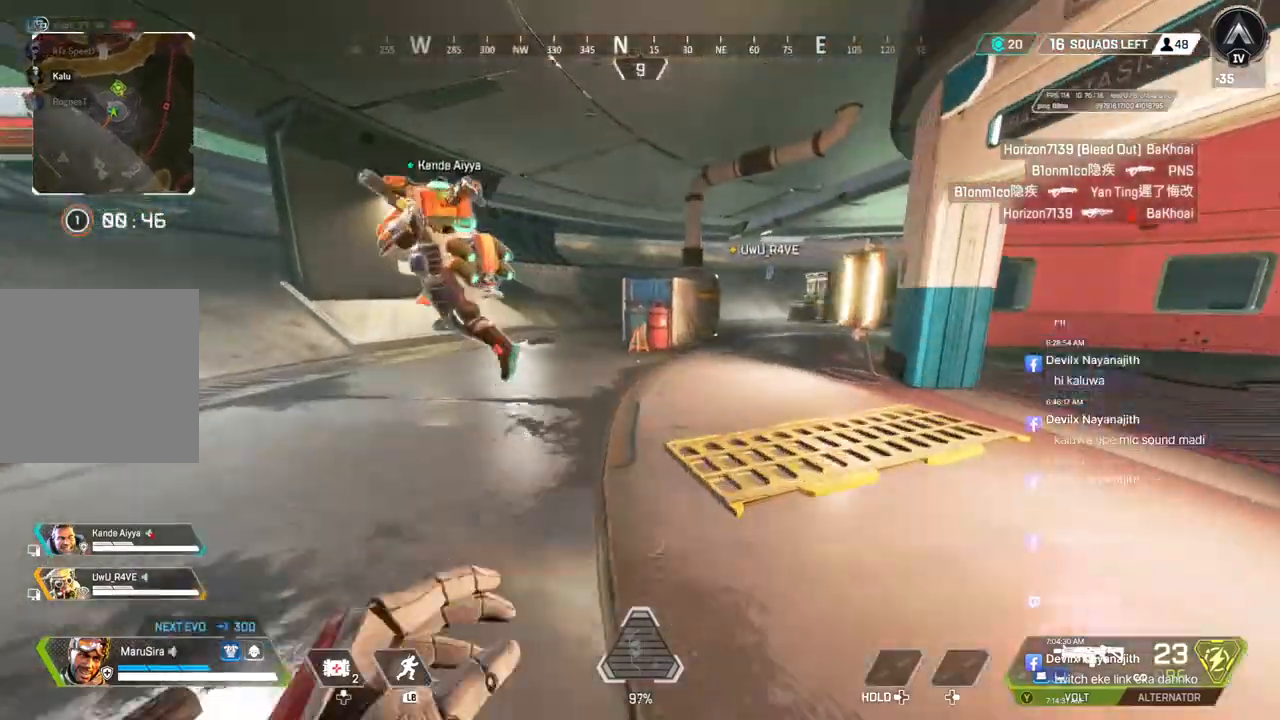
{"buttons": [], "left_stick": "up", "right_stick": "center", "events": [[233, "right_stick", "left"], [300, "left_stick", "up"], [400, "right_stick", "center"]]}
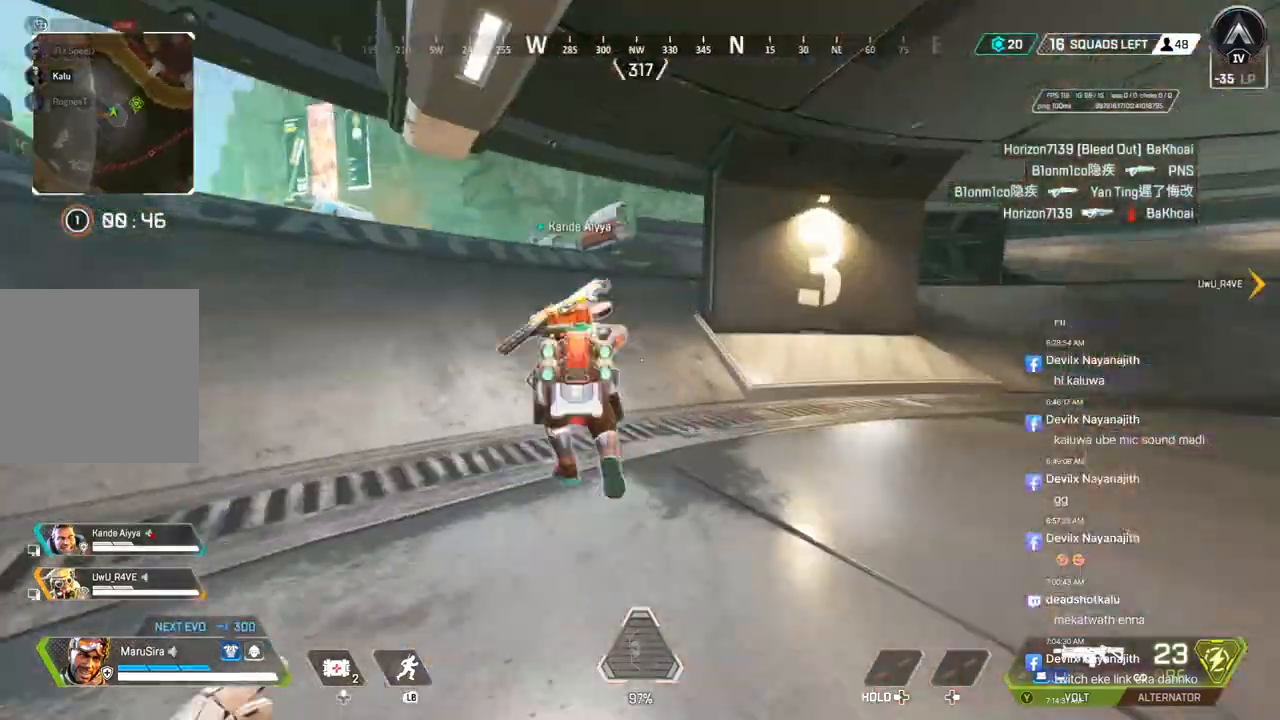
{"buttons": [], "left_stick": "up", "right_stick": "center", "events": [[167, "right_stick", "left"], [267, "right_stick", "center"]]}
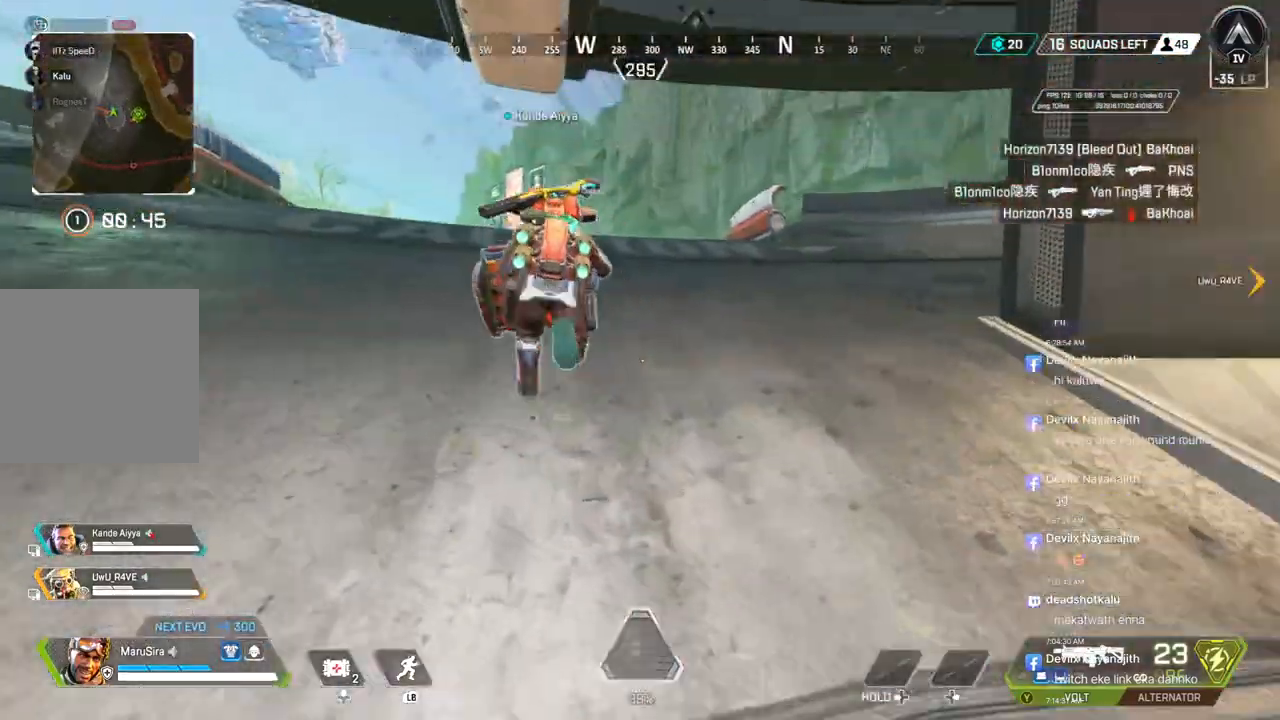
{"buttons": [], "left_stick": "up", "right_stick": "center", "events": []}